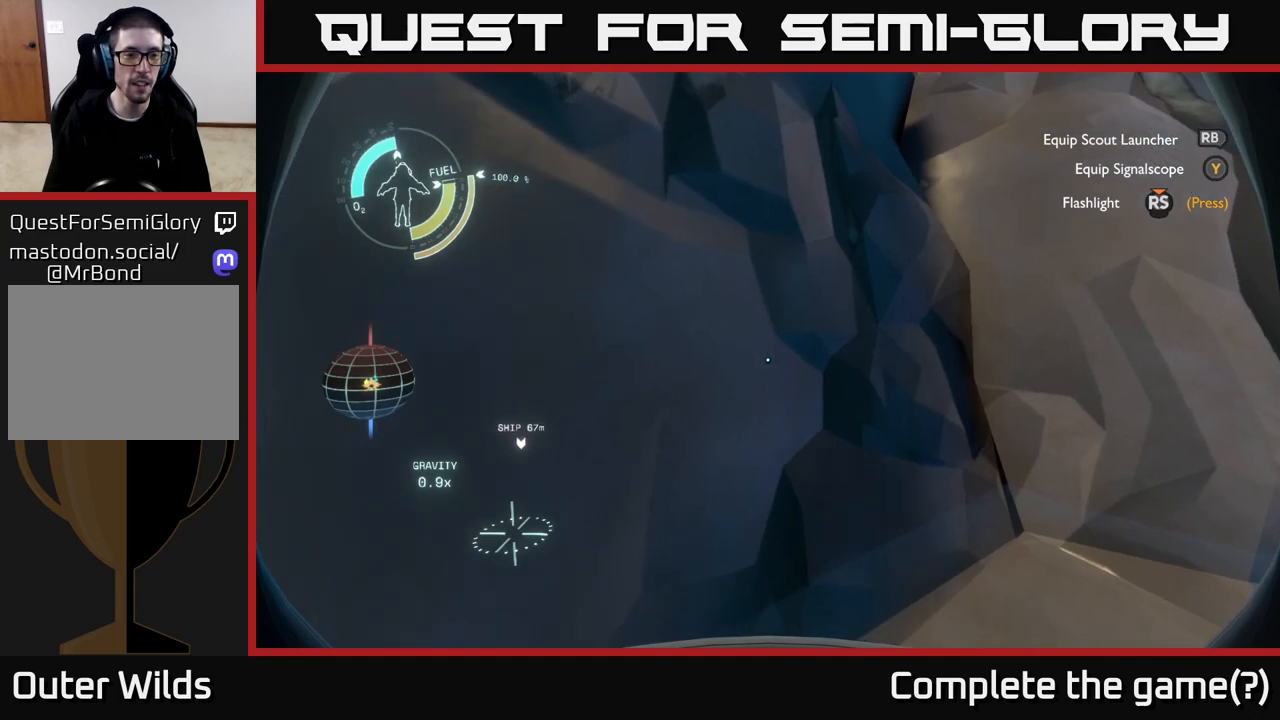
Gameplay with a controller (Xbox layout); each line is a JSON object with the inputs held at the frame after it. "events" lists button and stick changes between this image and that frame as [ms after this image, input, new state], when the widget could be followed in between.
{"buttons": [], "left_stick": "up-left", "right_stick": "center", "events": [[200, "A", "up"], [333, "left_stick", "up-left"]]}
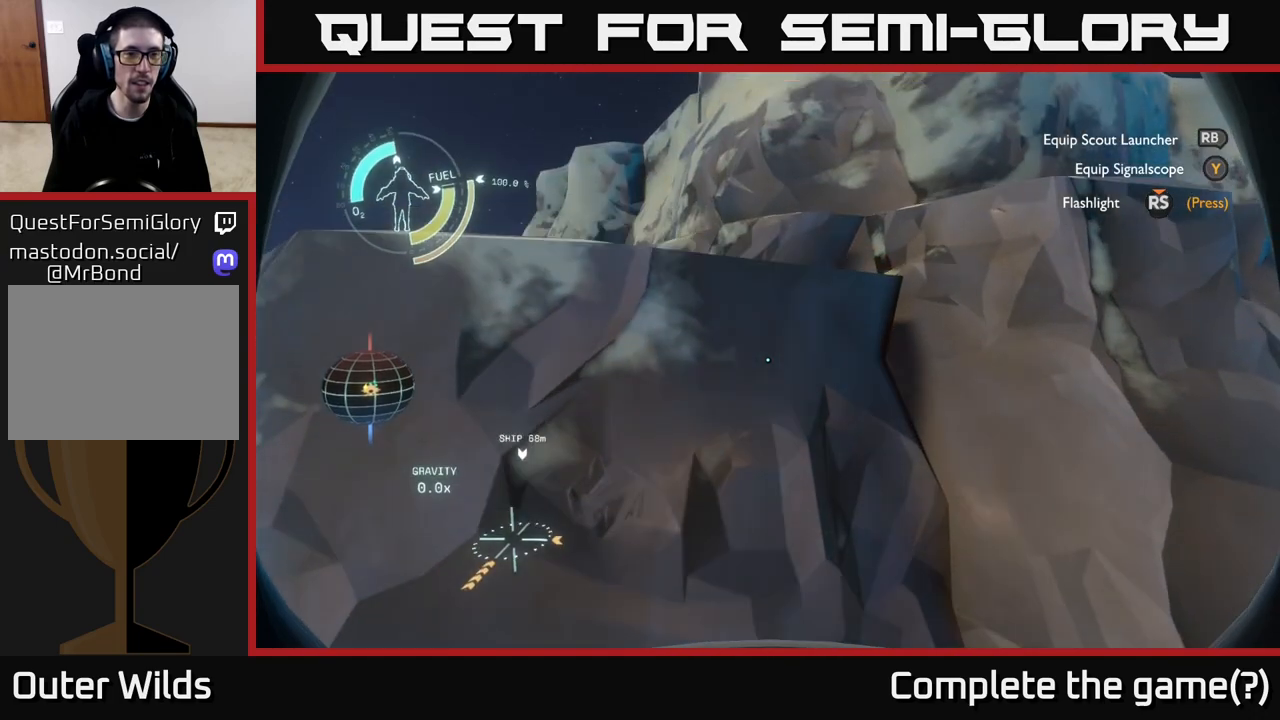
{"buttons": ["A", "R2"], "left_stick": "up", "right_stick": "center", "events": [[17, "A", "down"], [33, "R2", "down"], [133, "left_stick", "up"]]}
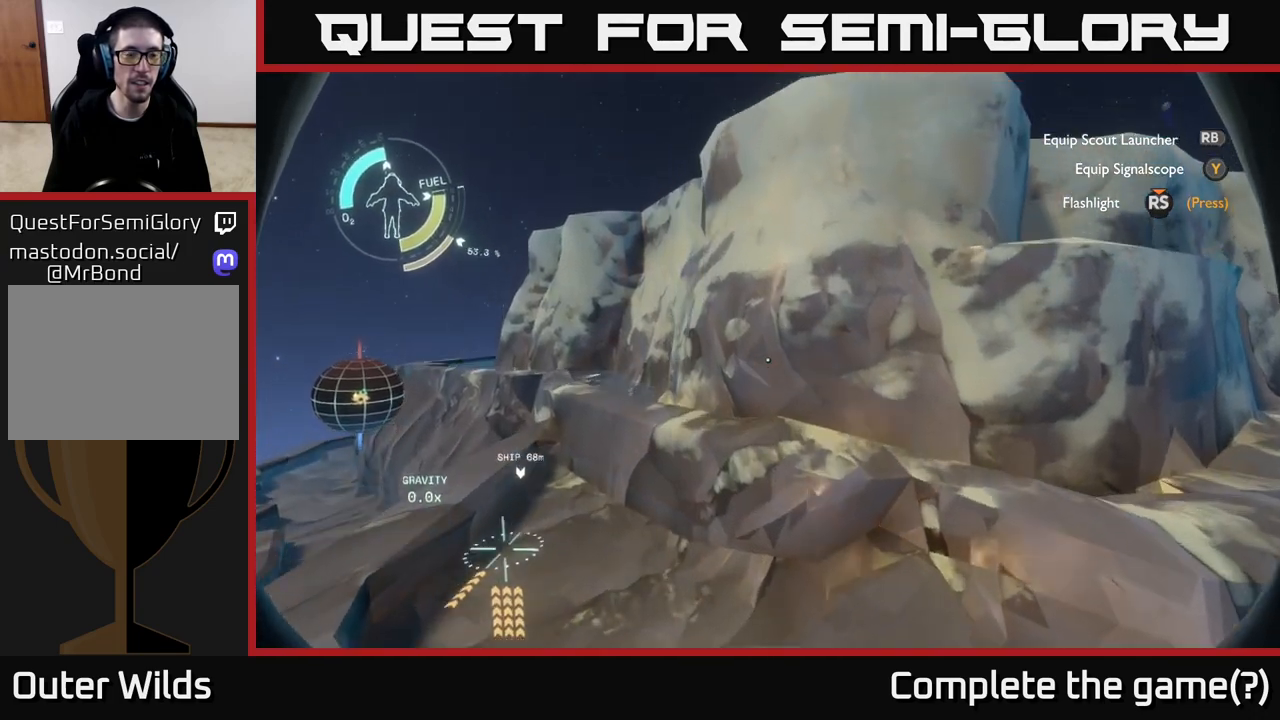
{"buttons": [], "left_stick": "center", "right_stick": "center", "events": [[117, "left_stick", "up-right"], [300, "R2", "up"], [317, "A", "up"], [400, "left_stick", "center"]]}
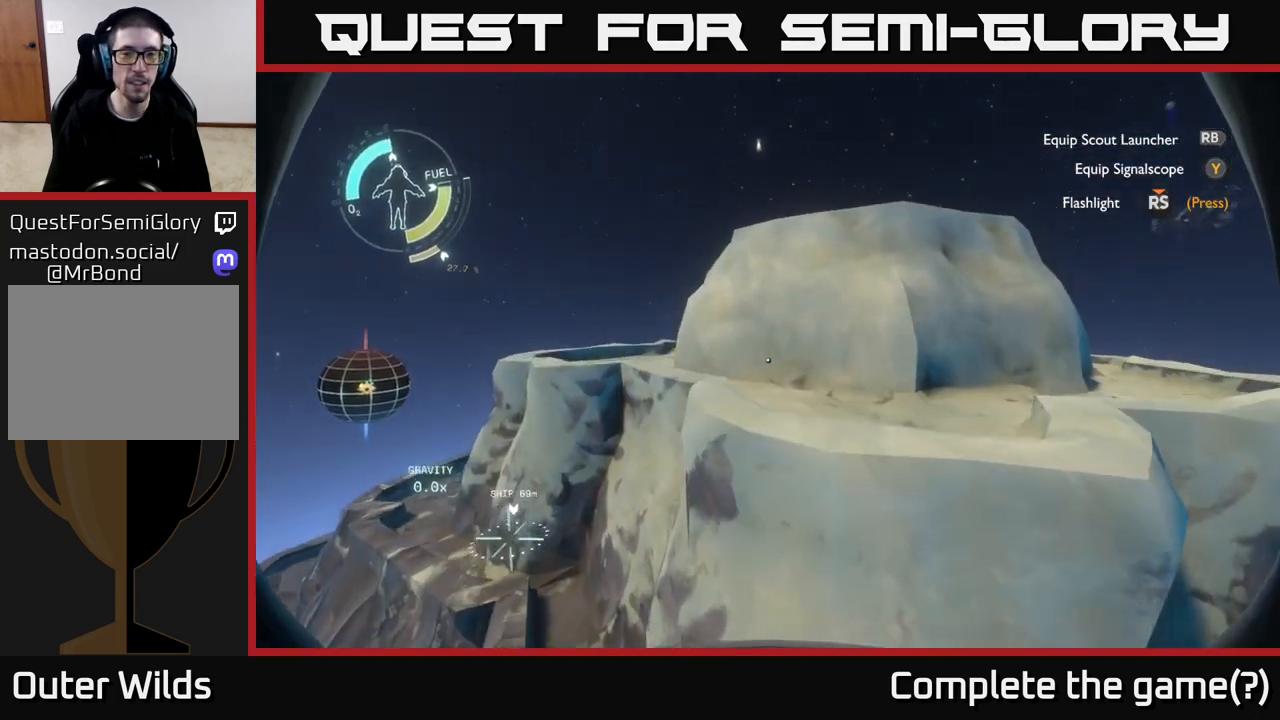
{"buttons": [], "left_stick": "center", "right_stick": "center", "events": [[283, "left_stick", "up"], [283, "right_stick", "down"], [400, "left_stick", "up-right"], [500, "left_stick", "center"], [500, "right_stick", "center"]]}
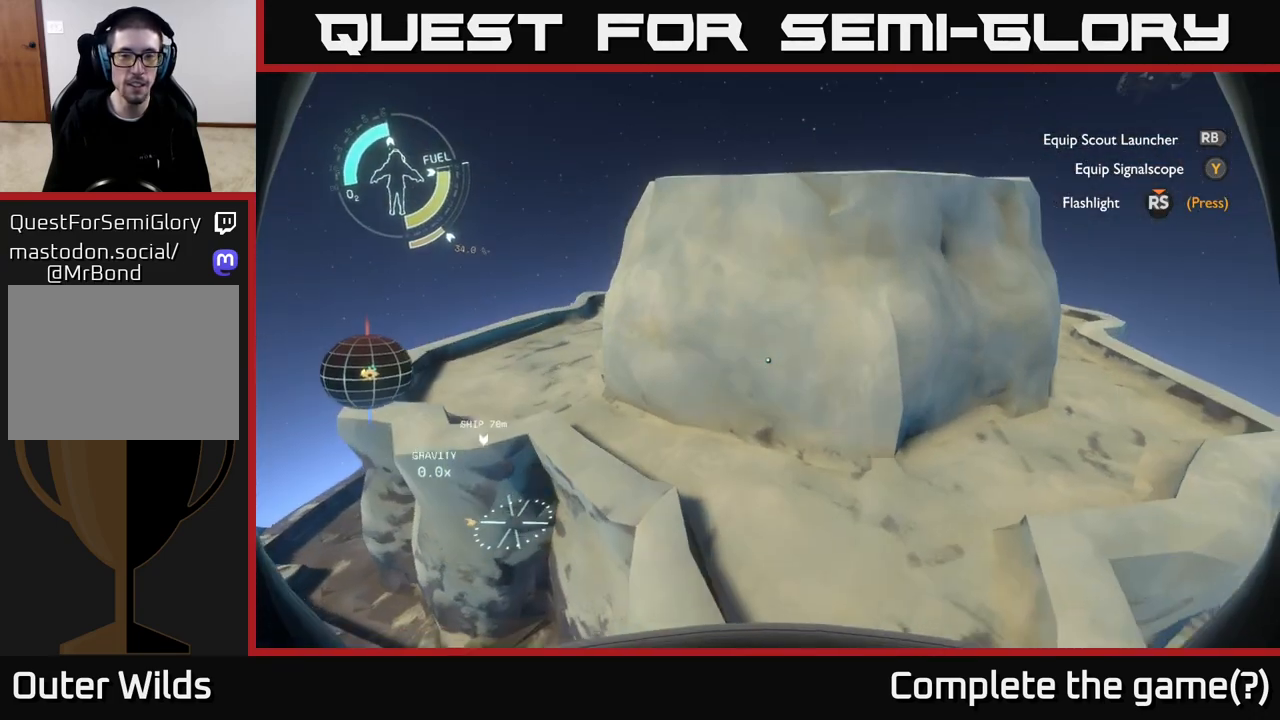
{"buttons": [], "left_stick": "center", "right_stick": "center", "events": []}
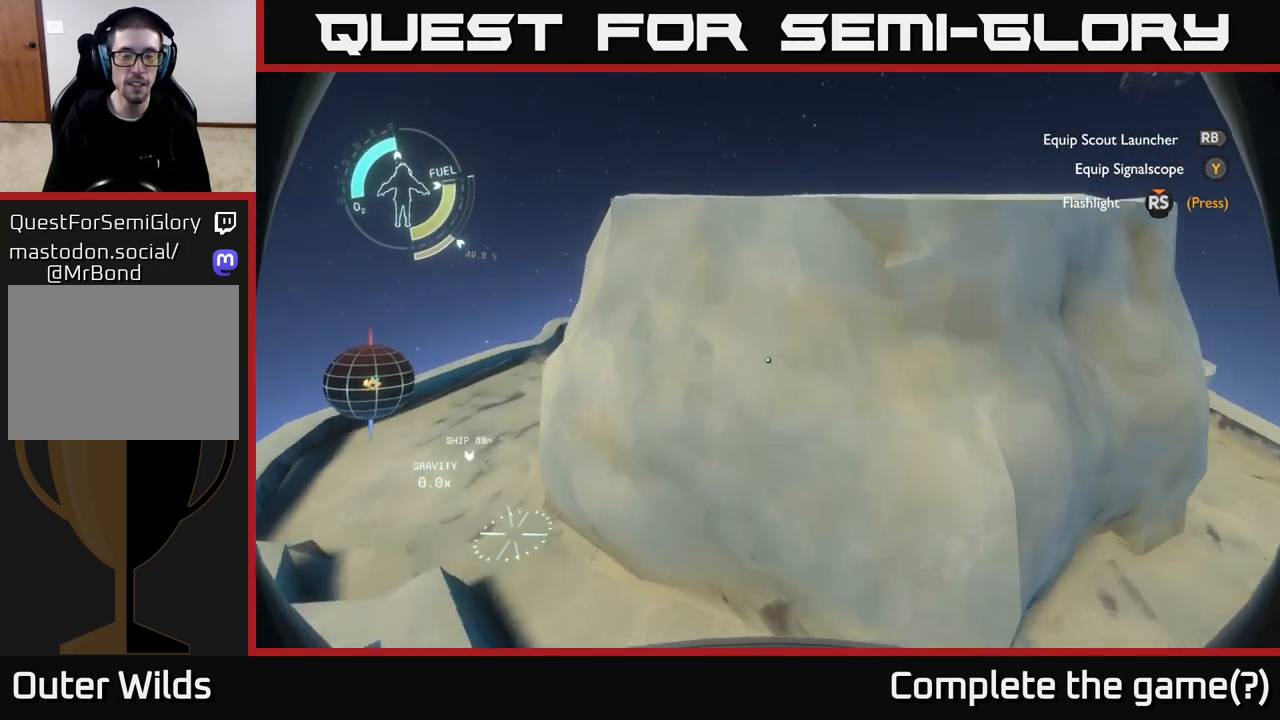
{"buttons": [], "left_stick": "center", "right_stick": "center", "events": [[67, "left_stick", "down"], [483, "left_stick", "center"]]}
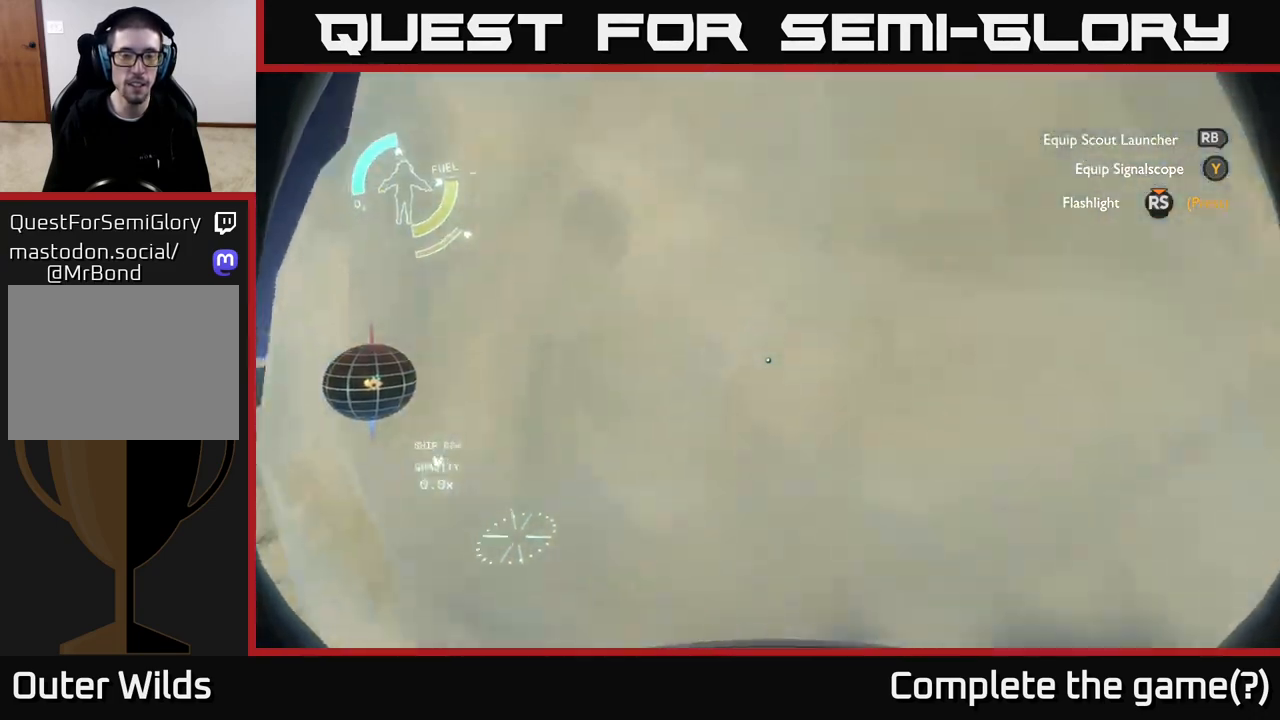
{"buttons": [], "left_stick": "center", "right_stick": "down", "events": [[67, "right_stick", "up-right"], [150, "right_stick", "up"], [283, "right_stick", "center"], [417, "right_stick", "down"]]}
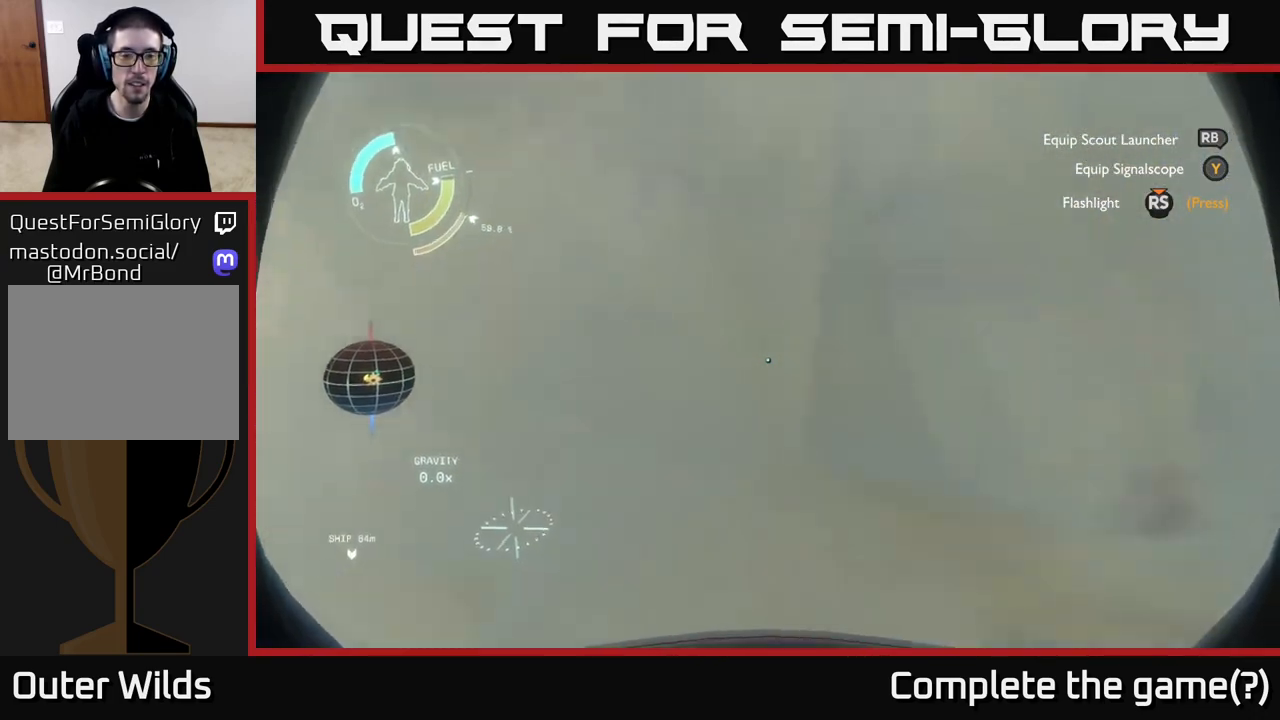
{"buttons": ["A"], "left_stick": "center", "right_stick": "center", "events": [[83, "right_stick", "center"], [267, "A", "down"]]}
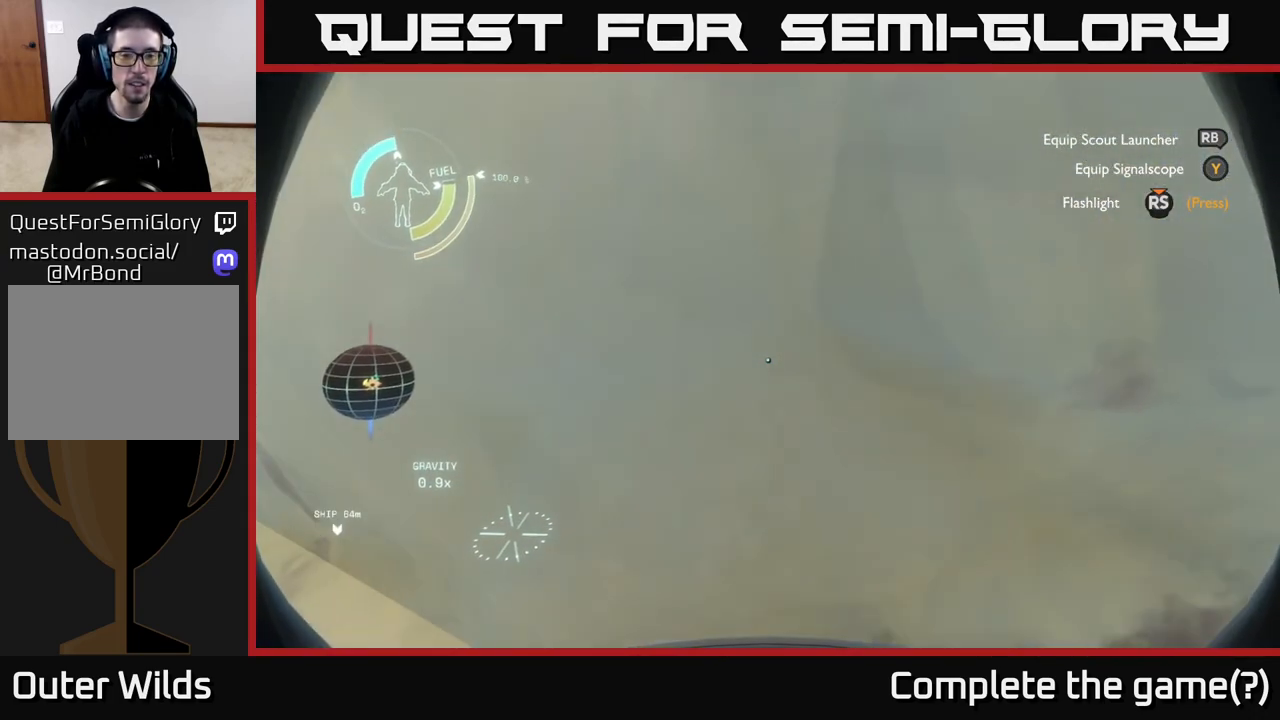
{"buttons": ["A", "R2"], "left_stick": "center", "right_stick": "center", "events": [[100, "A", "up"], [317, "A", "down"], [317, "R2", "down"]]}
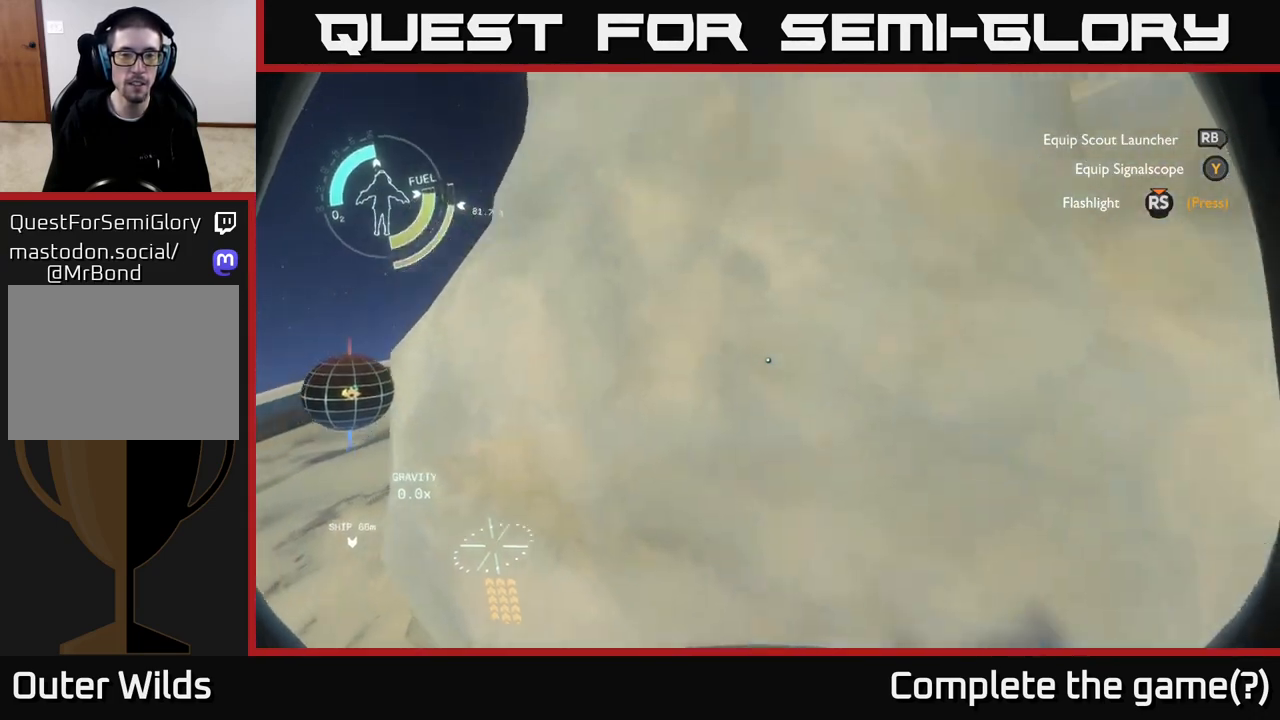
{"buttons": [], "left_stick": "up", "right_stick": "center", "events": [[167, "left_stick", "up"], [333, "A", "up"], [350, "R2", "up"]]}
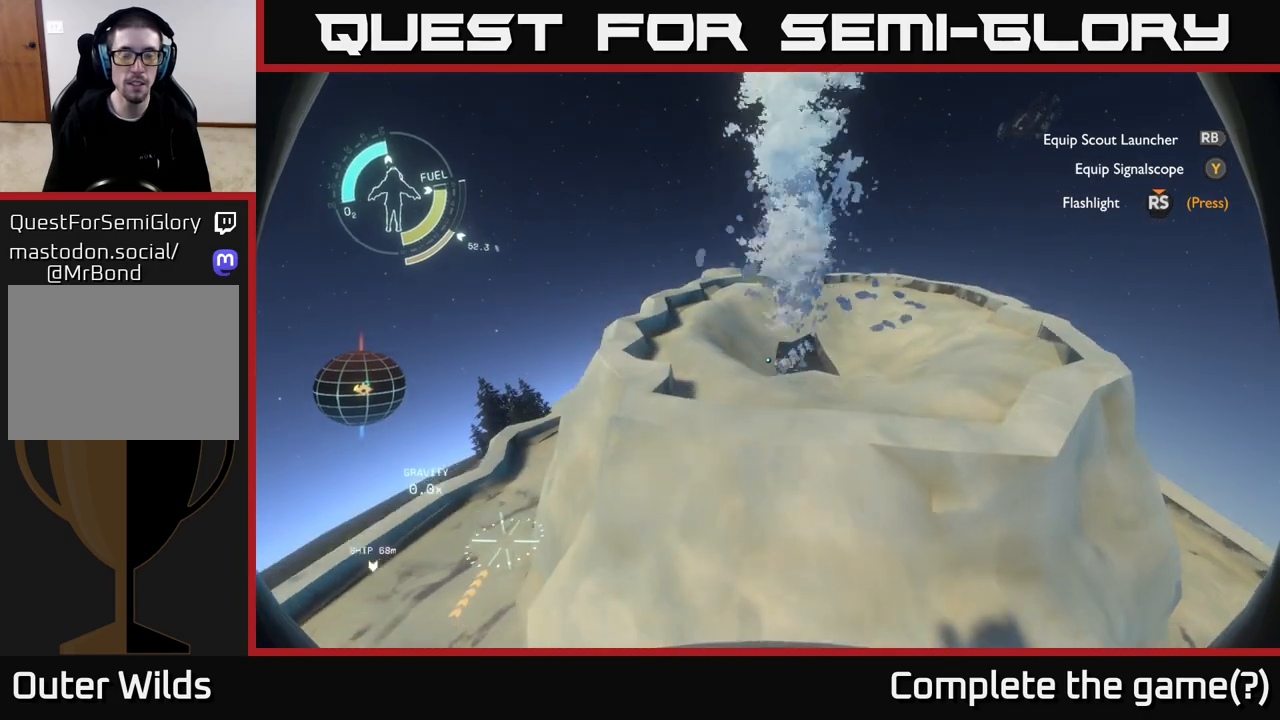
{"buttons": [], "left_stick": "center", "right_stick": "center", "events": [[217, "right_stick", "down"], [350, "right_stick", "center"], [467, "left_stick", "center"]]}
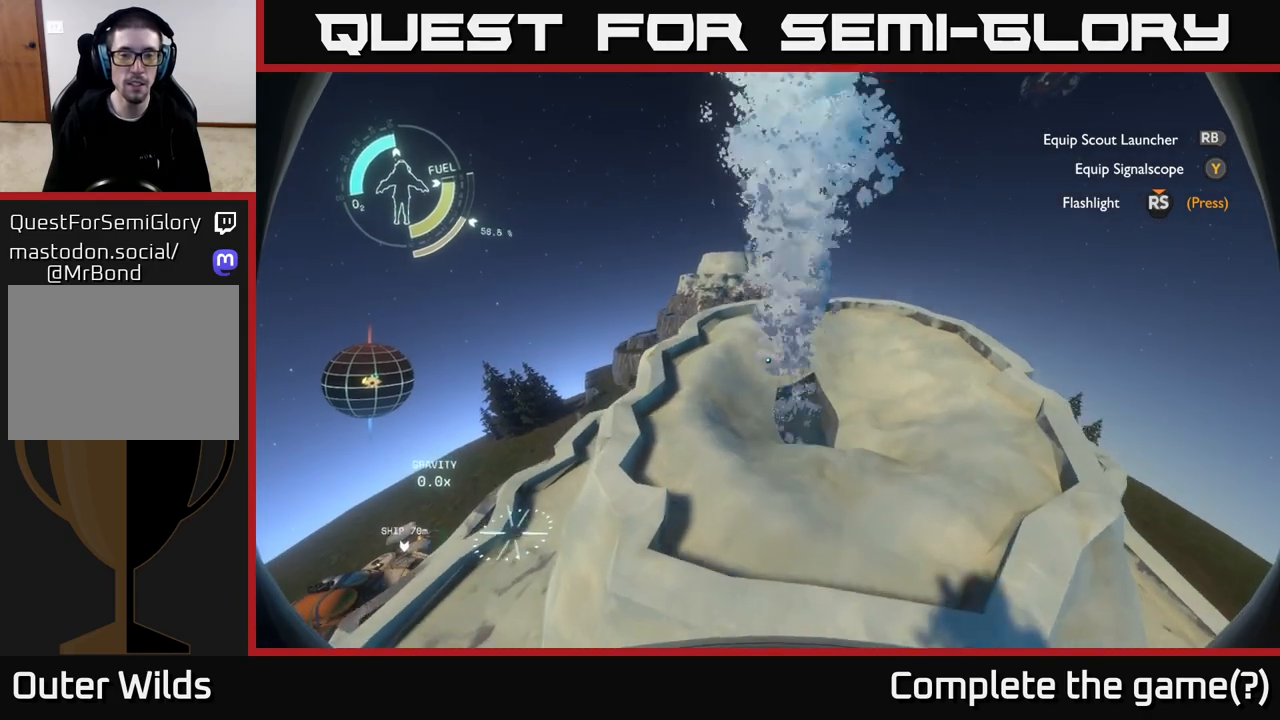
{"buttons": [], "left_stick": "center", "right_stick": "center", "events": [[267, "left_stick", "down"], [450, "left_stick", "center"]]}
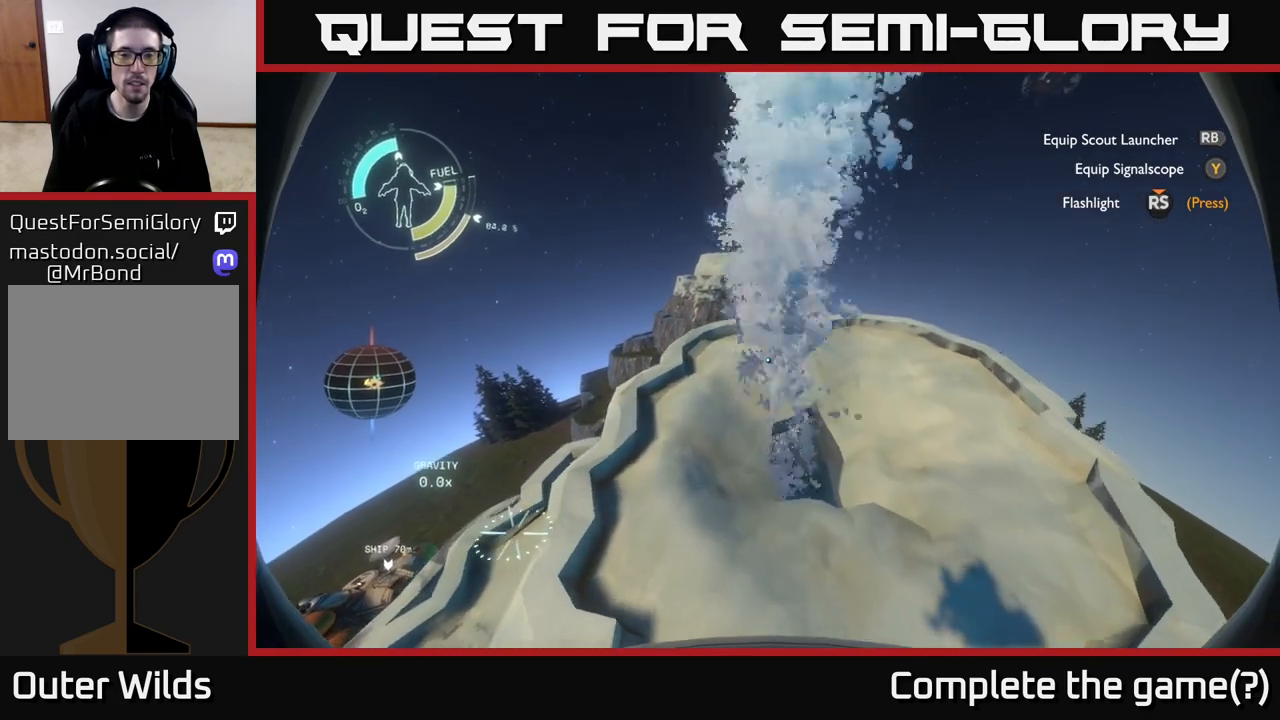
{"buttons": [], "left_stick": "down-right", "right_stick": "center", "events": [[283, "right_stick", "up-right"], [383, "left_stick", "down"], [383, "right_stick", "center"], [433, "left_stick", "down-right"]]}
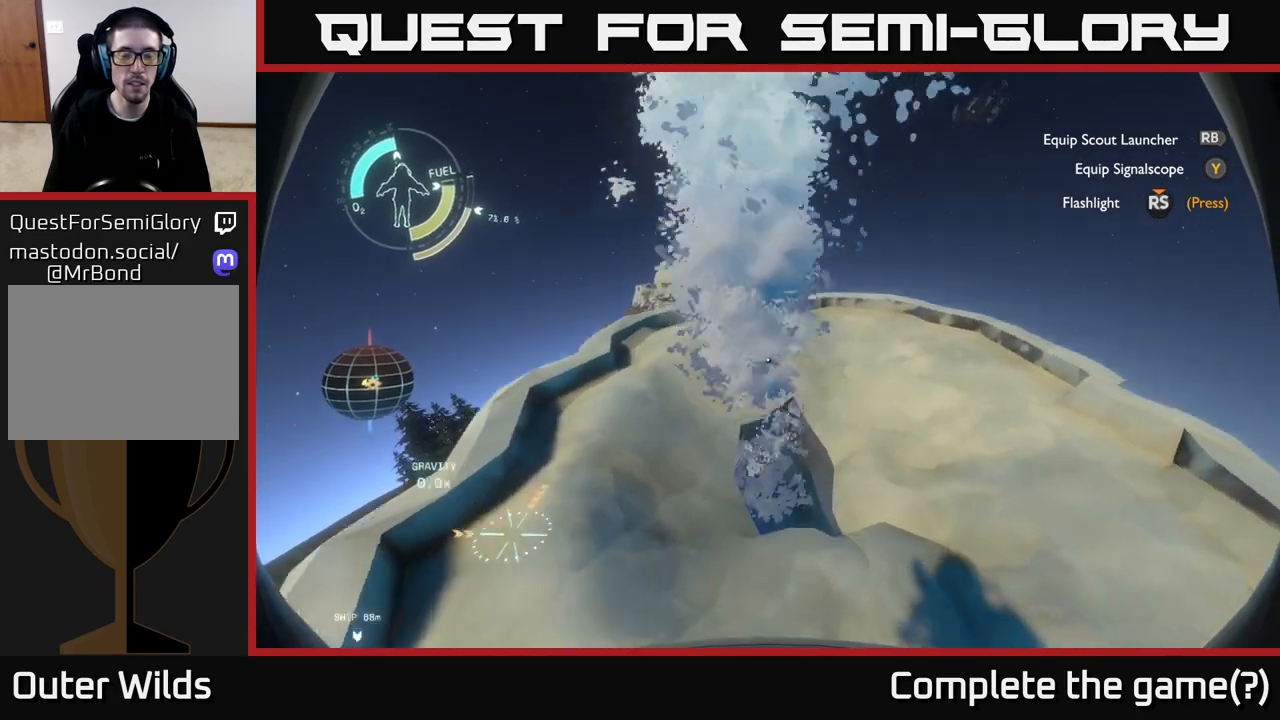
{"buttons": [], "left_stick": "center", "right_stick": "center", "events": [[150, "left_stick", "center"]]}
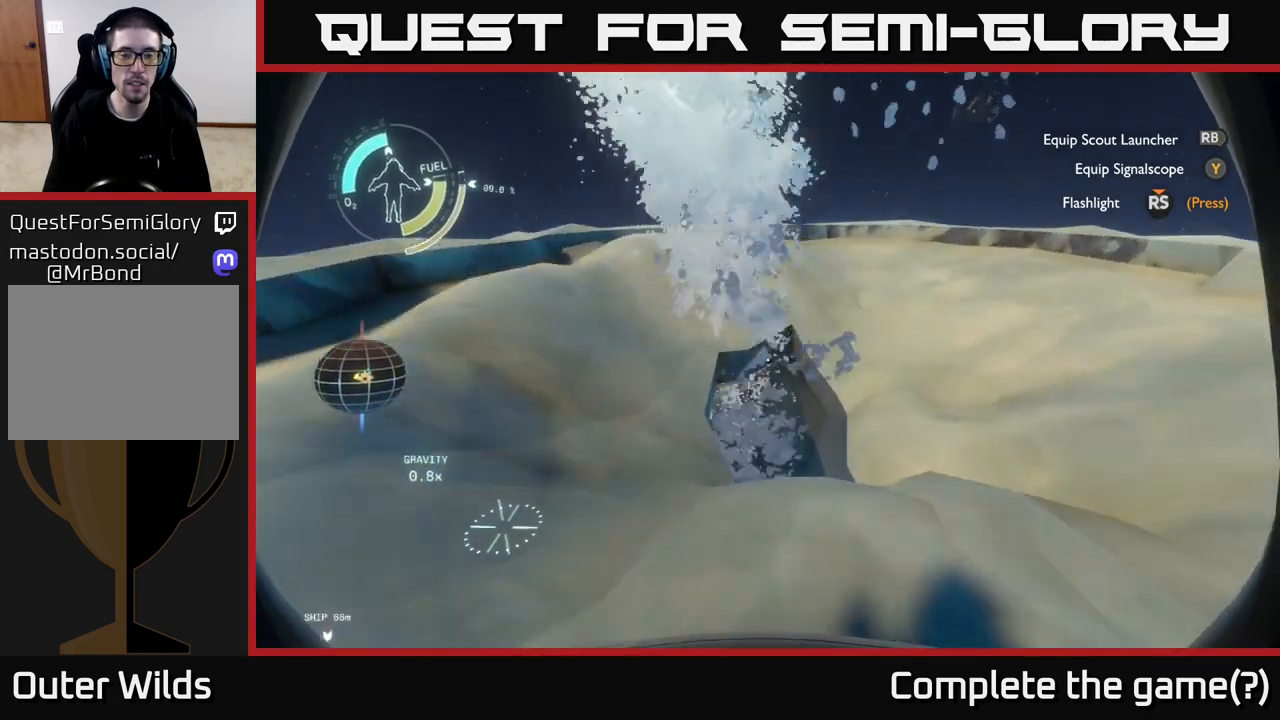
{"buttons": [], "left_stick": "up-right", "right_stick": "center", "events": [[100, "left_stick", "up"], [100, "right_stick", "down"], [183, "left_stick", "up-right"], [433, "right_stick", "center"]]}
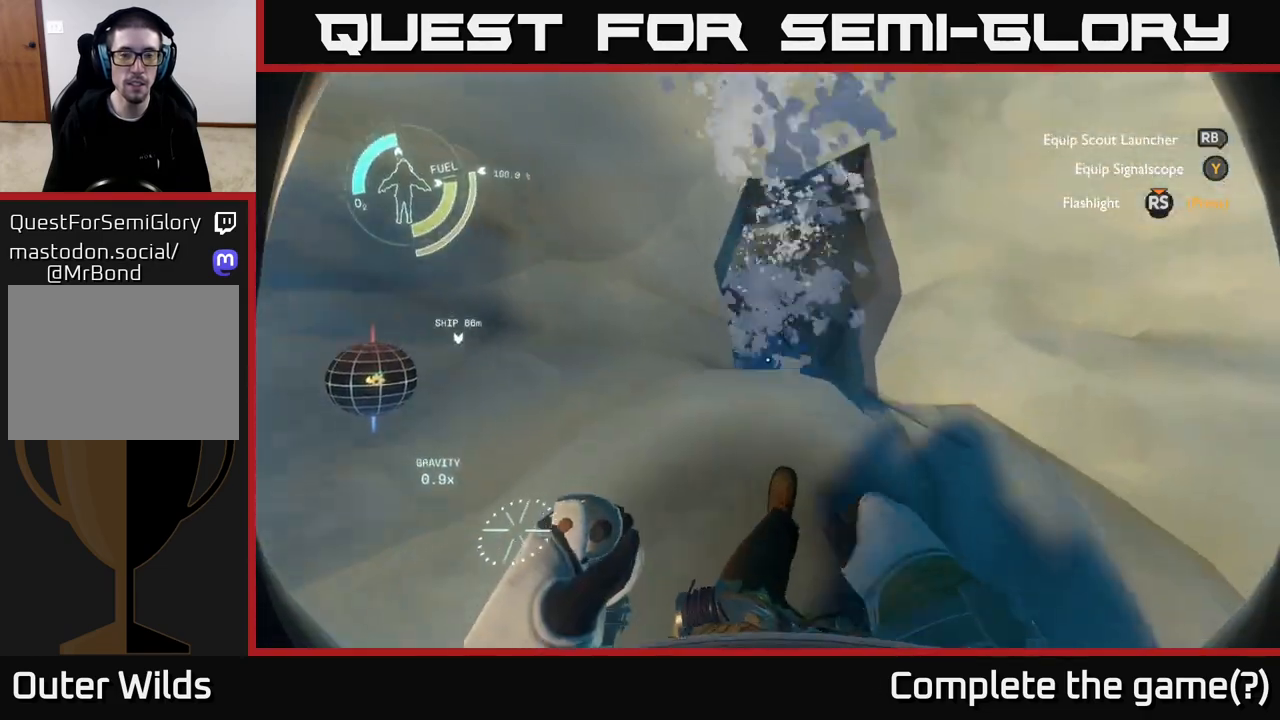
{"buttons": [], "left_stick": "center", "right_stick": "center", "events": [[67, "right_stick", "down"], [117, "right_stick", "down-left"], [283, "left_stick", "center"], [300, "right_stick", "center"]]}
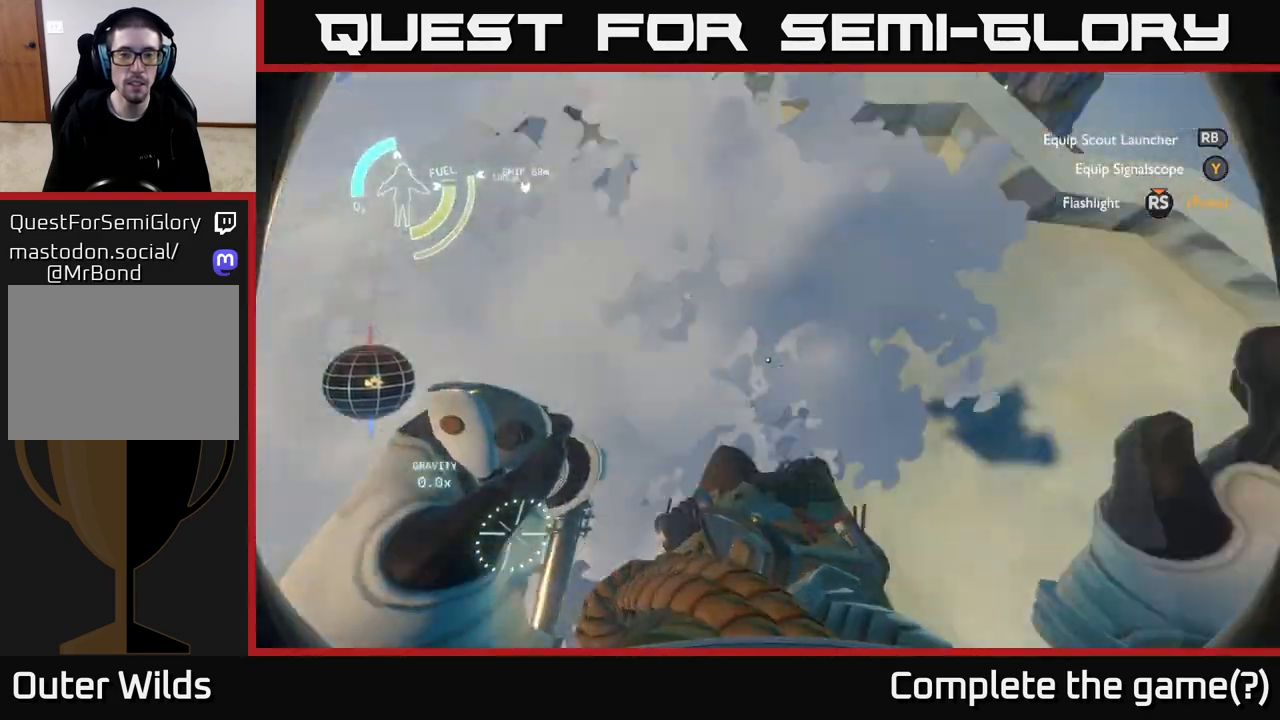
{"buttons": [], "left_stick": "center", "right_stick": "down", "events": [[133, "left_stick", "down"], [250, "left_stick", "down-left"], [367, "right_stick", "down"], [483, "left_stick", "center"]]}
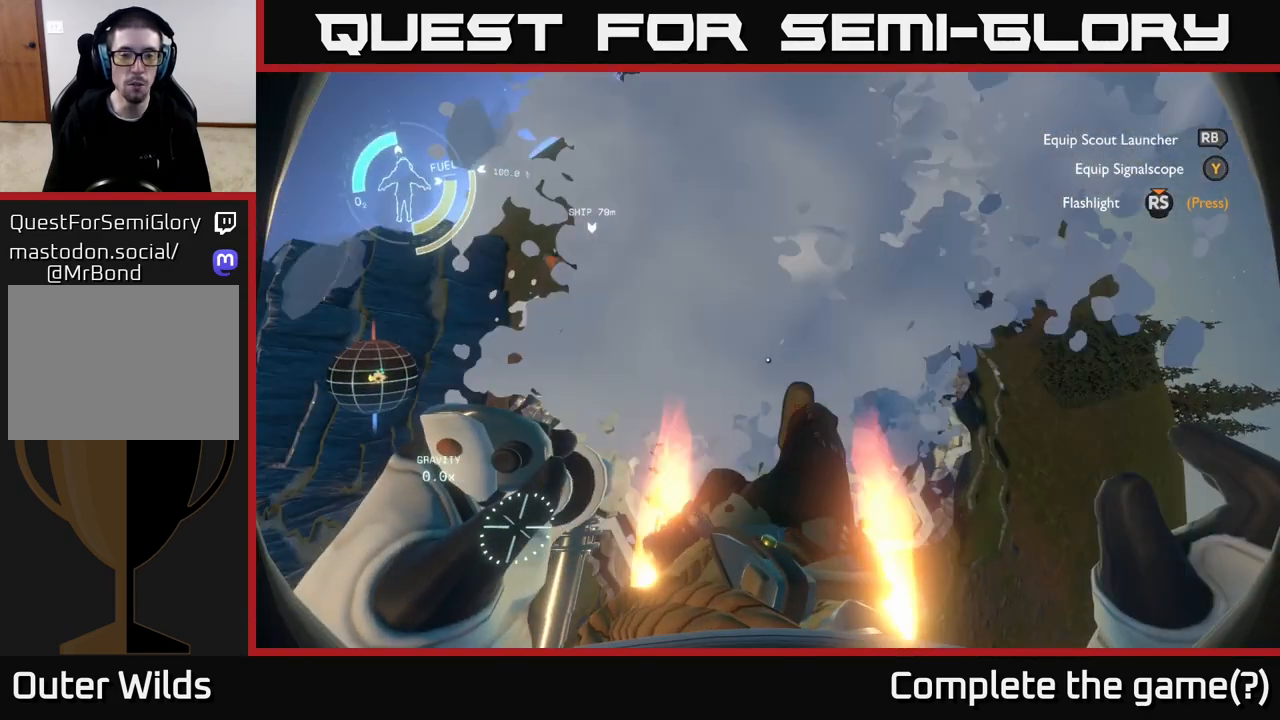
{"buttons": [], "left_stick": "center", "right_stick": "center", "events": [[133, "right_stick", "center"]]}
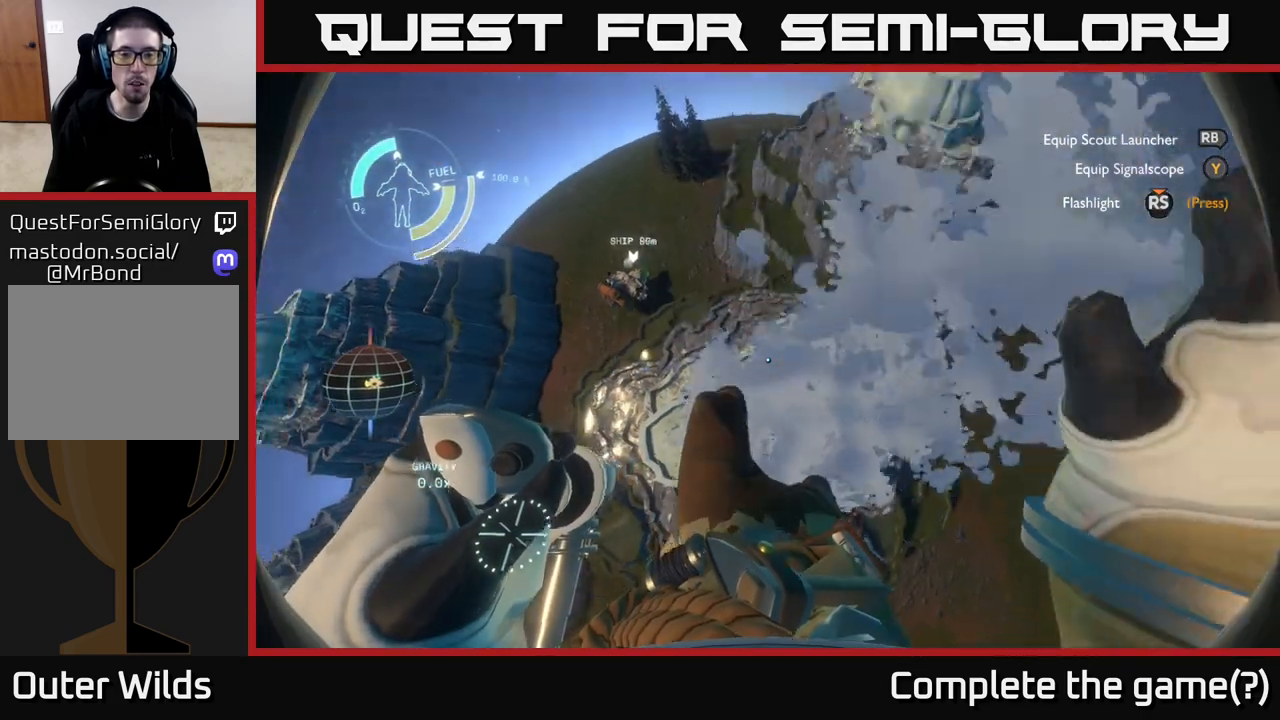
{"buttons": [], "left_stick": "center", "right_stick": "center", "events": [[267, "right_stick", "down"], [433, "right_stick", "center"]]}
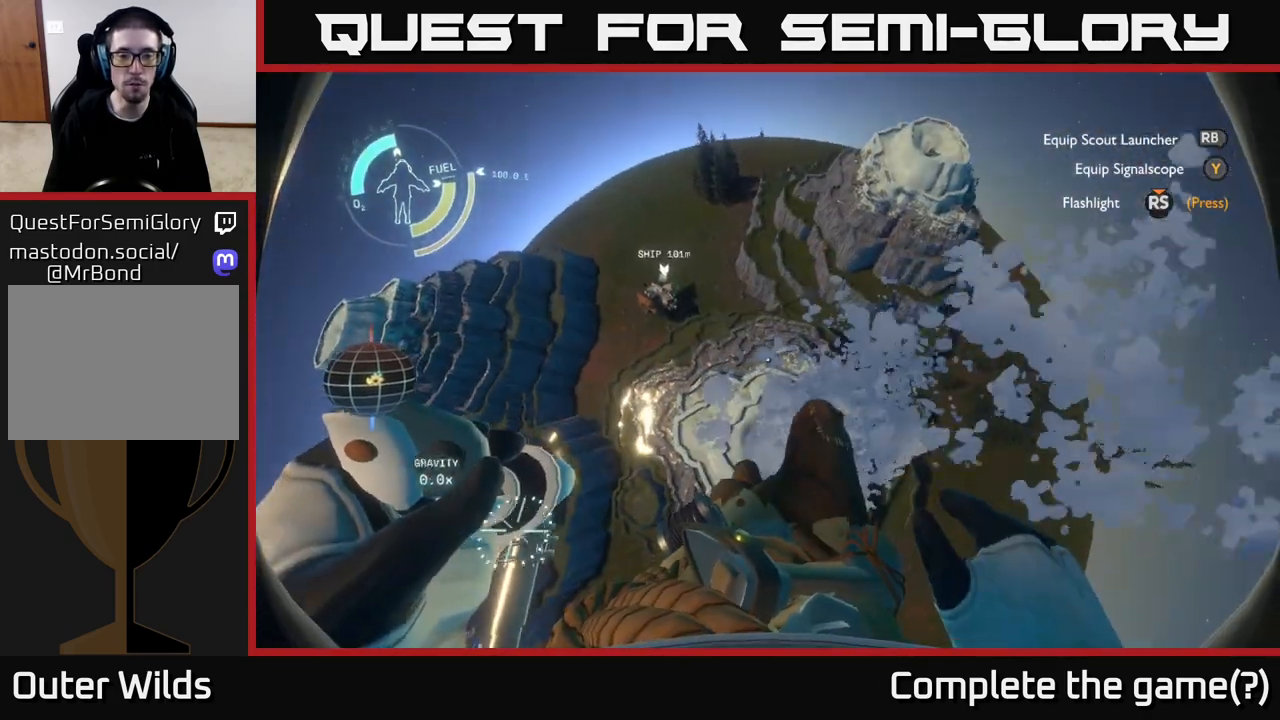
{"buttons": [], "left_stick": "center", "right_stick": "center", "events": []}
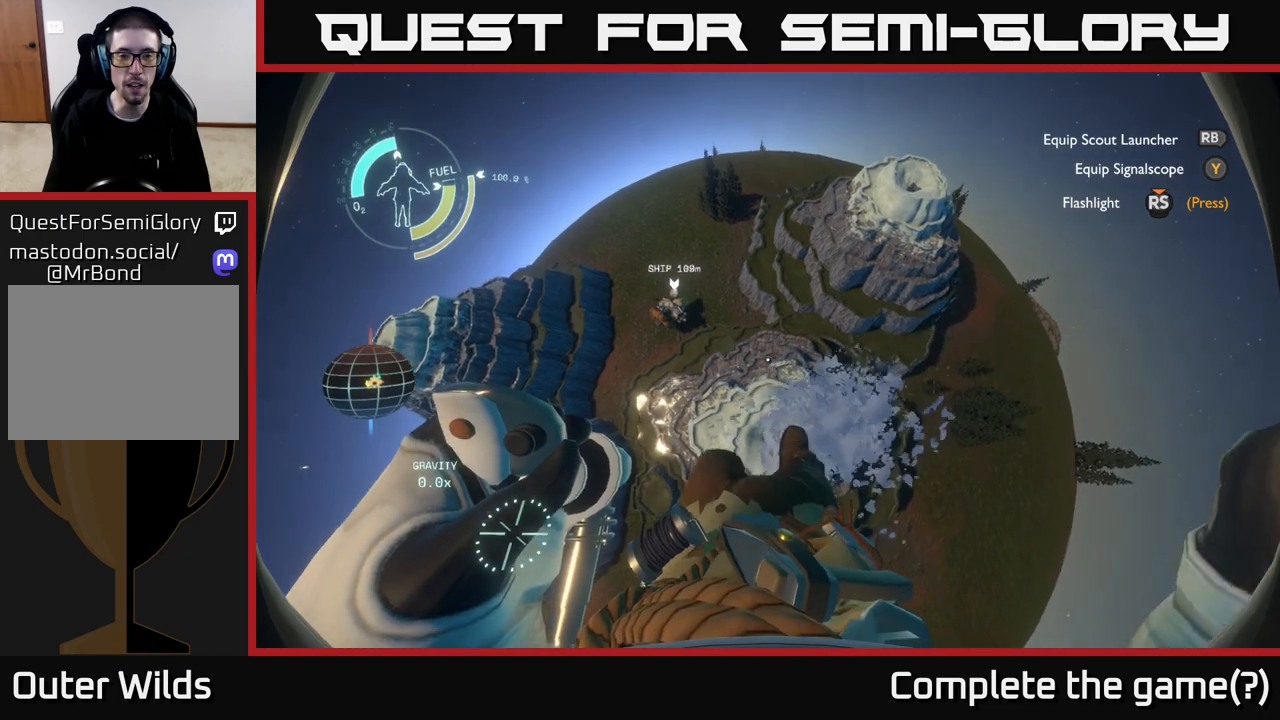
{"buttons": [], "left_stick": "center", "right_stick": "center", "events": [[283, "left_stick", "up-right"], [483, "left_stick", "center"]]}
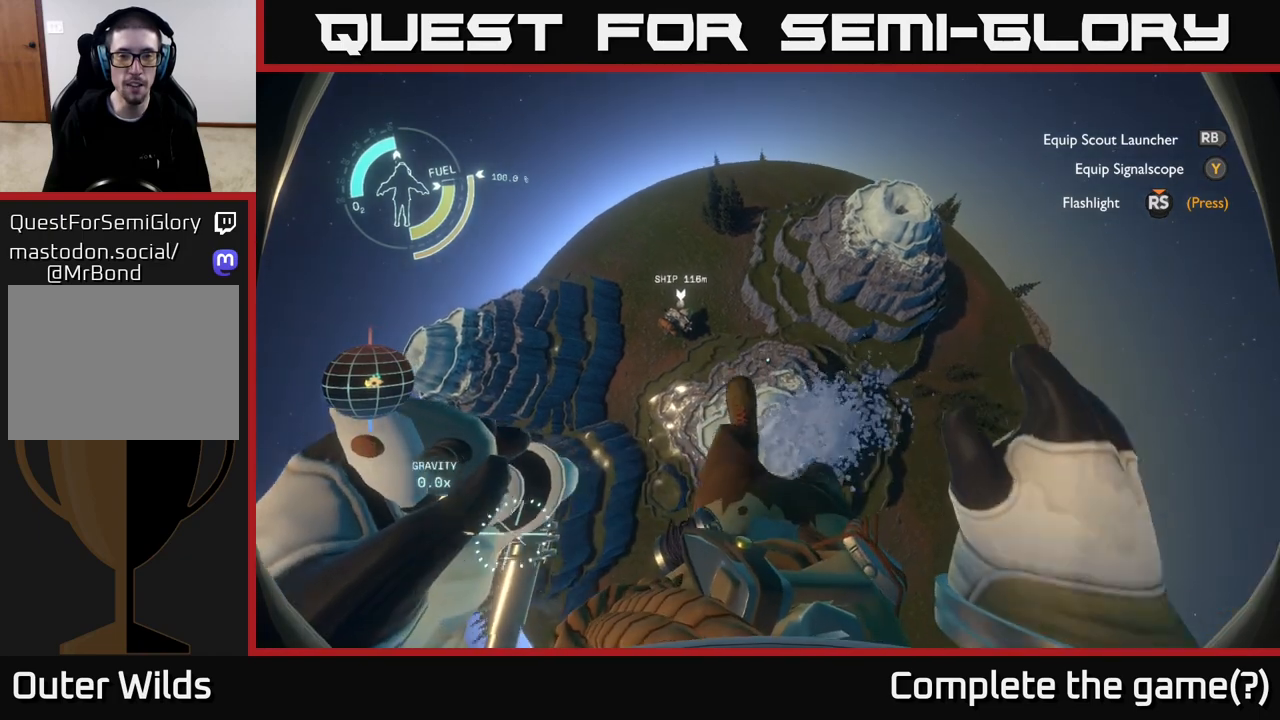
{"buttons": [], "left_stick": "center", "right_stick": "center", "events": []}
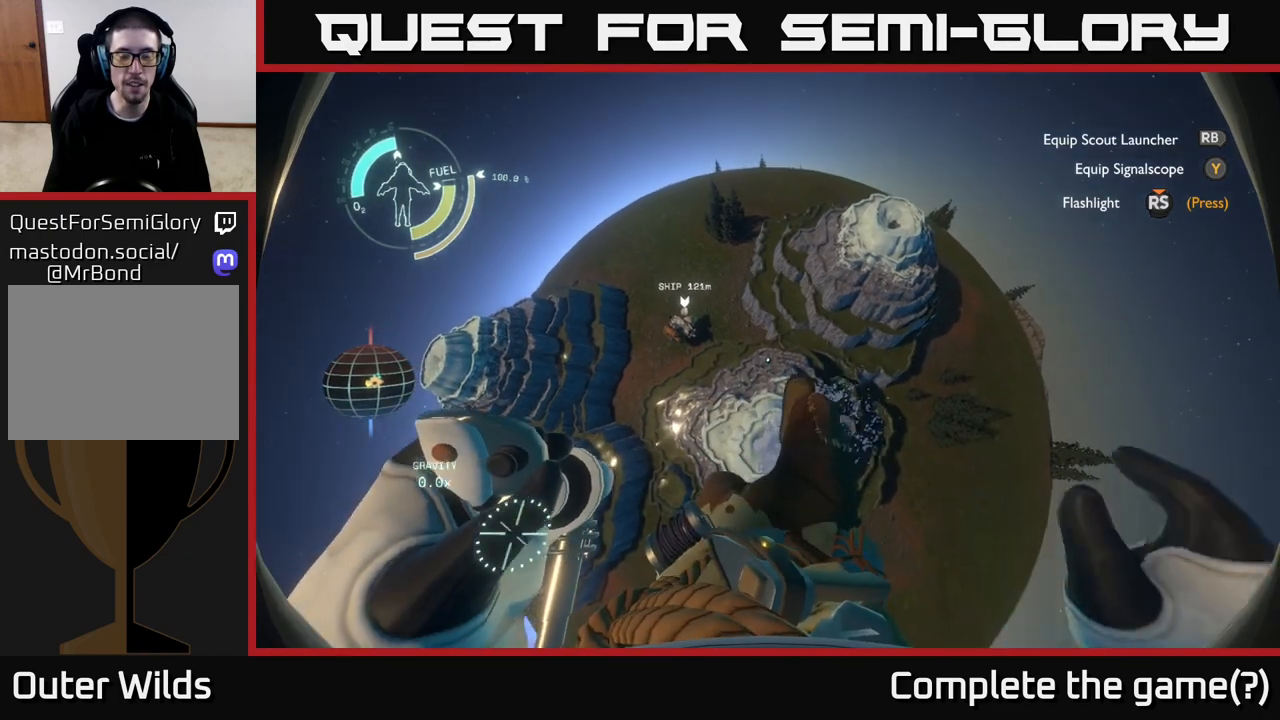
{"buttons": [], "left_stick": "center", "right_stick": "center", "events": []}
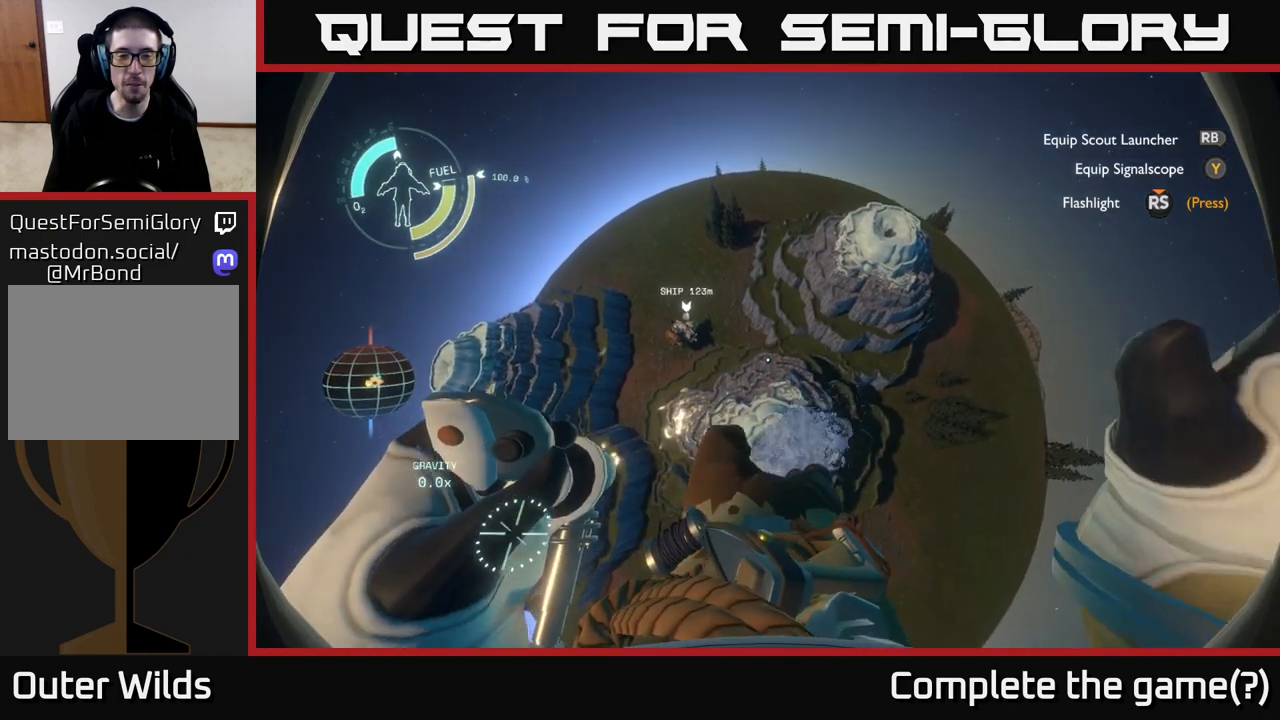
{"buttons": [], "left_stick": "center", "right_stick": "center", "events": []}
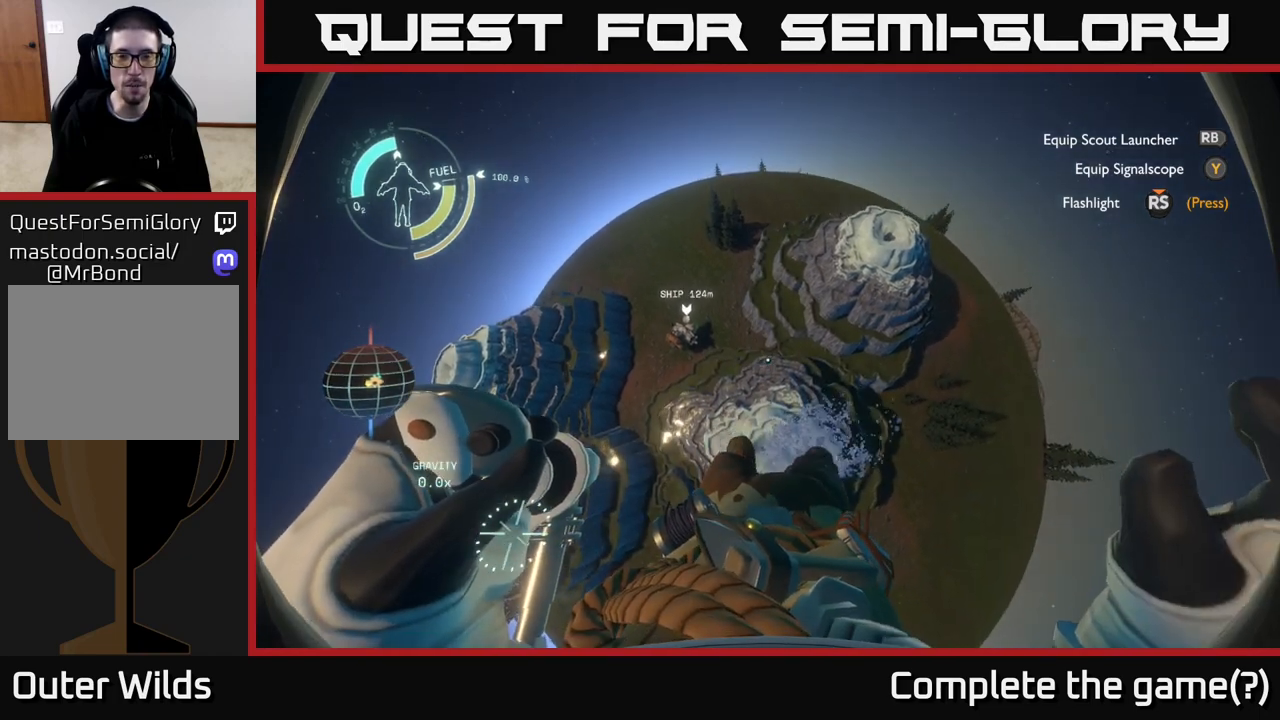
{"buttons": [], "left_stick": "down", "right_stick": "center", "events": [[450, "left_stick", "down"]]}
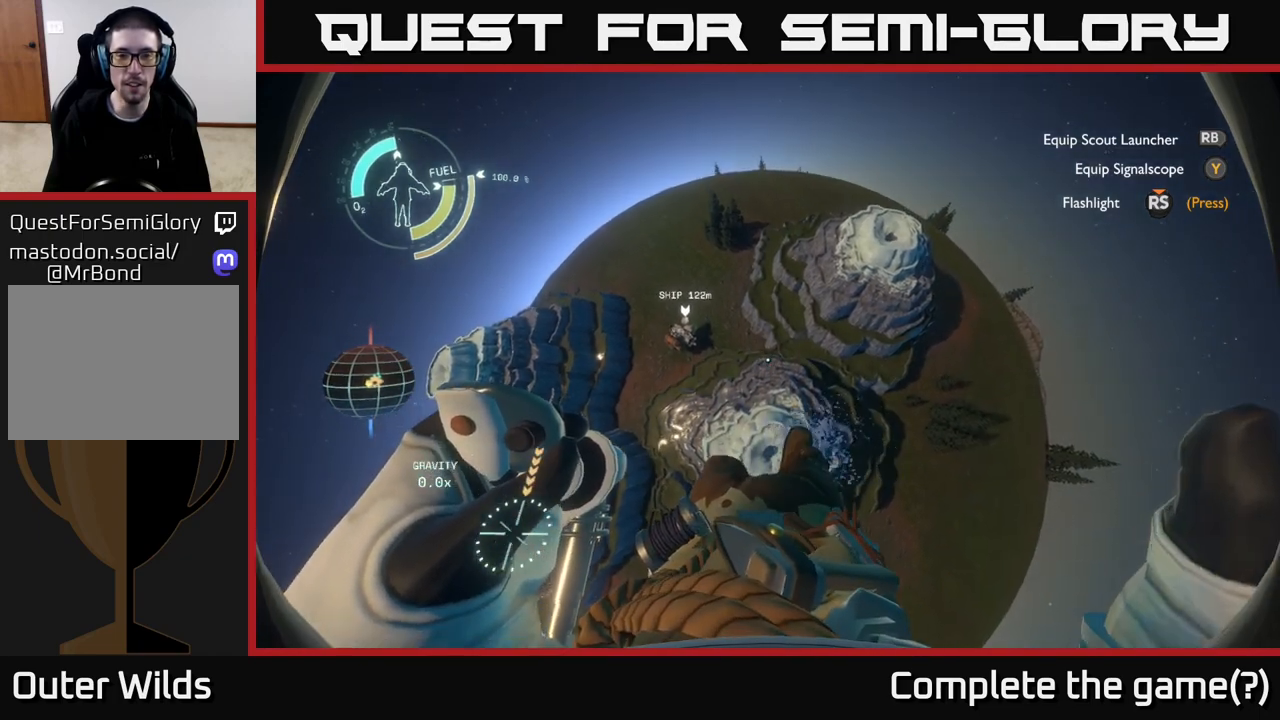
{"buttons": [], "left_stick": "down", "right_stick": "center", "events": [[150, "left_stick", "center"], [400, "left_stick", "down"]]}
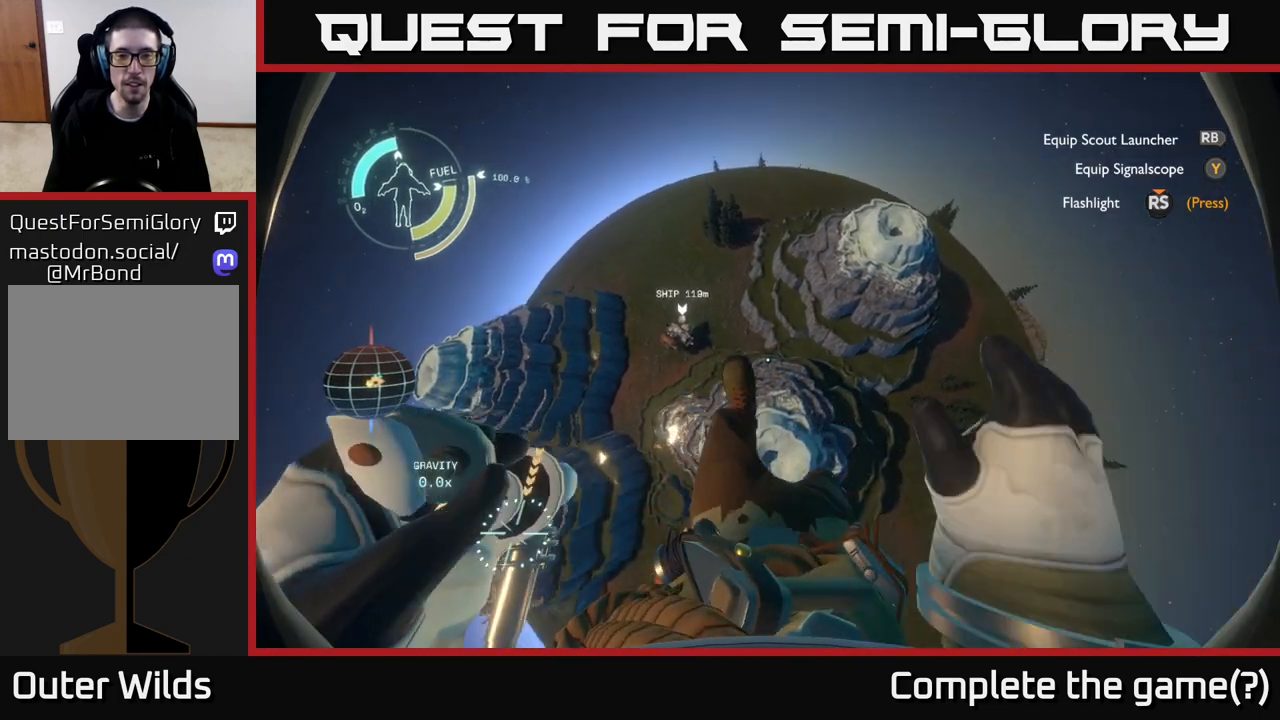
{"buttons": [], "left_stick": "down", "right_stick": "center", "events": []}
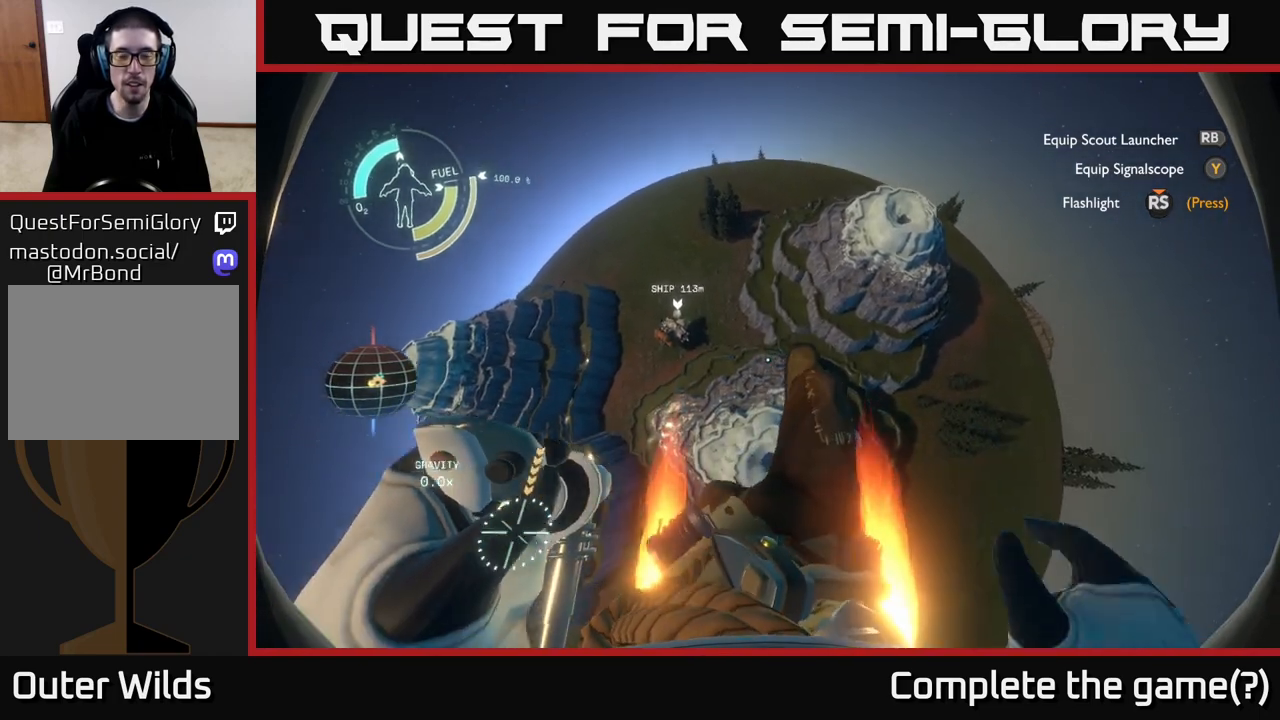
{"buttons": ["R2"], "left_stick": "down", "right_stick": "center", "events": [[83, "left_stick", "center"], [400, "left_stick", "down"], [500, "R2", "down"]]}
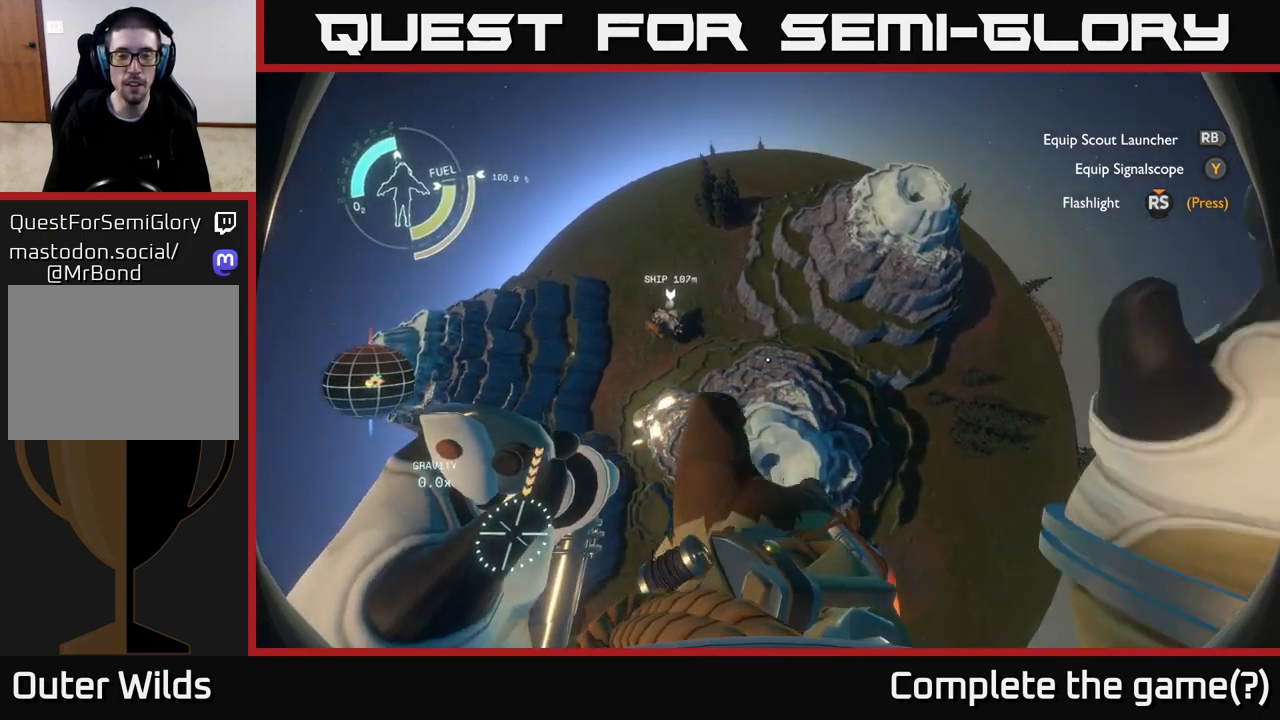
{"buttons": [], "left_stick": "center", "right_stick": "center", "events": [[217, "left_stick", "center"], [350, "R2", "up"]]}
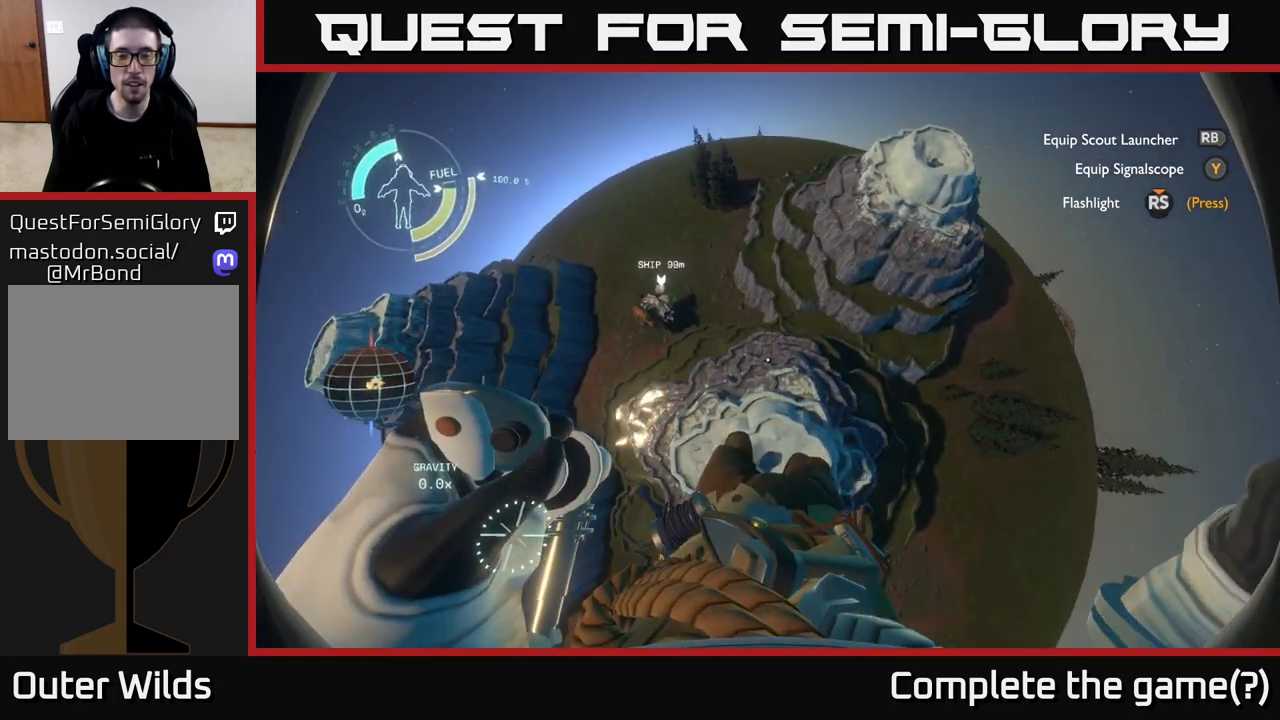
{"buttons": ["R2"], "left_stick": "center", "right_stick": "center", "events": [[83, "R2", "down"]]}